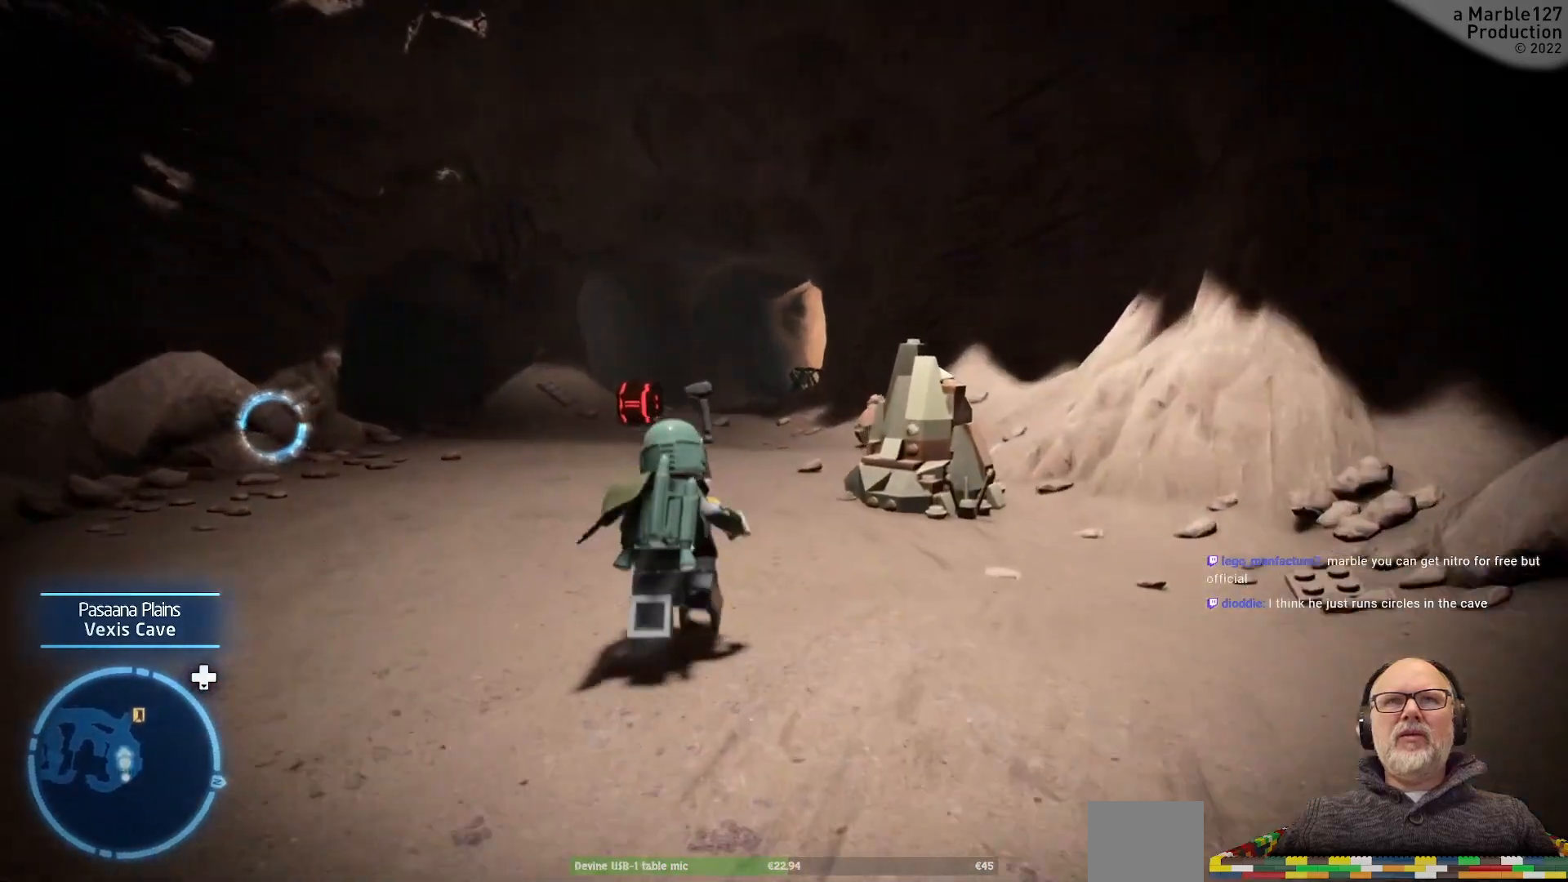
Gameplay with a controller (Xbox layout); each line is a JSON object with the inputs held at the frame after it. "events" lists button and stick changes between this image and that frame as [ms after this image, input, new state], when the widget could be followed in between. Not read: DPAD_RIGHT L2 L3 R2 R3.
{"buttons": [], "left_stick": "up", "right_stick": "center", "events": []}
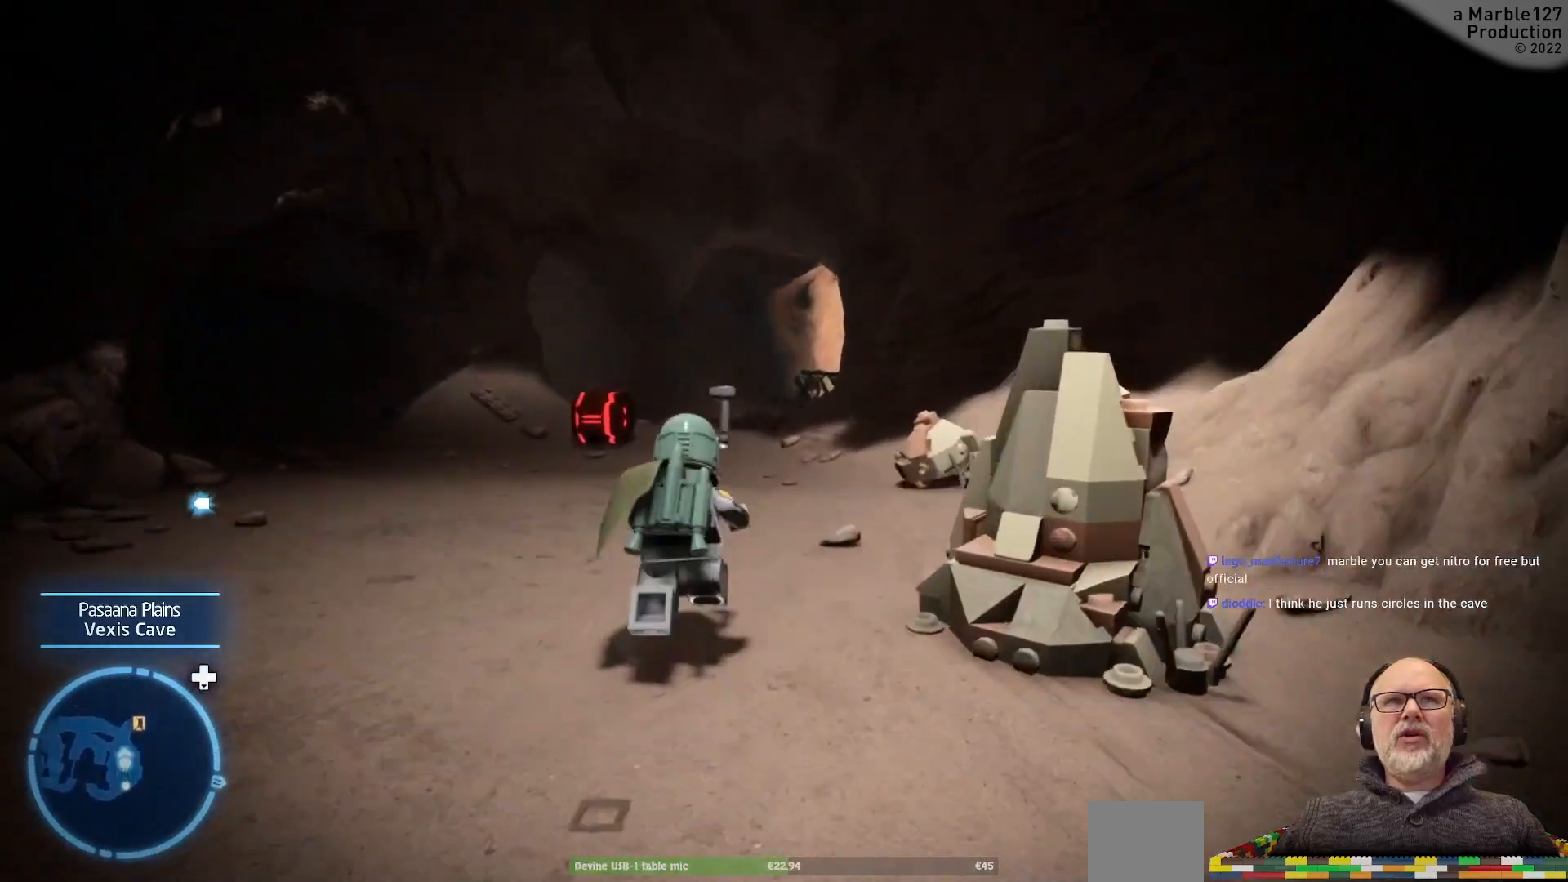
{"buttons": [], "left_stick": "up", "right_stick": "center", "events": []}
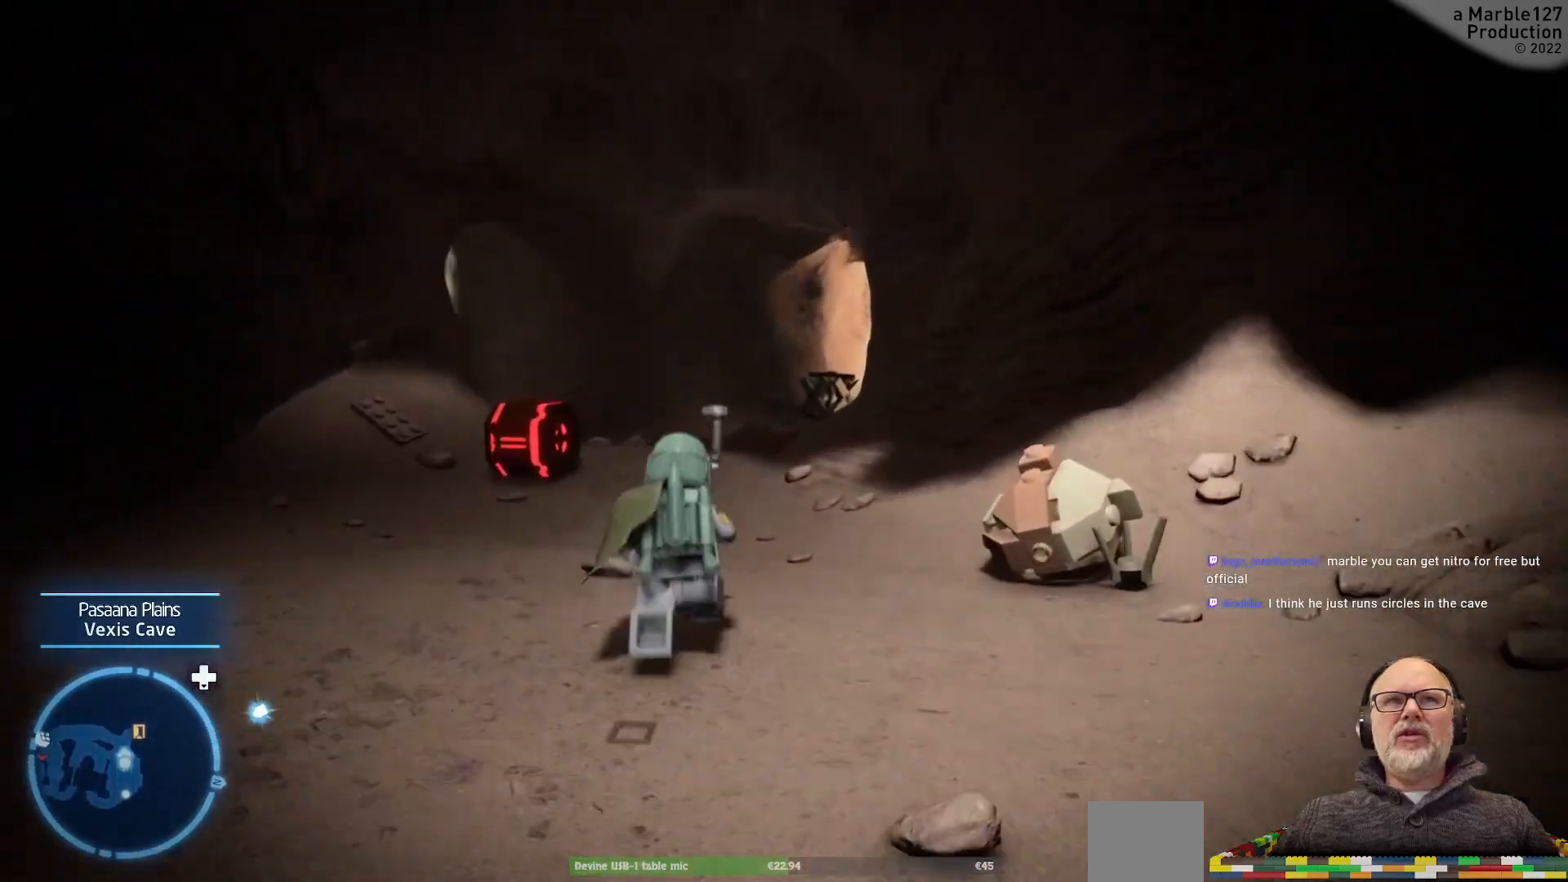
{"buttons": [], "left_stick": "up", "right_stick": "center", "events": [[233, "right_stick", "left"], [433, "right_stick", "center"]]}
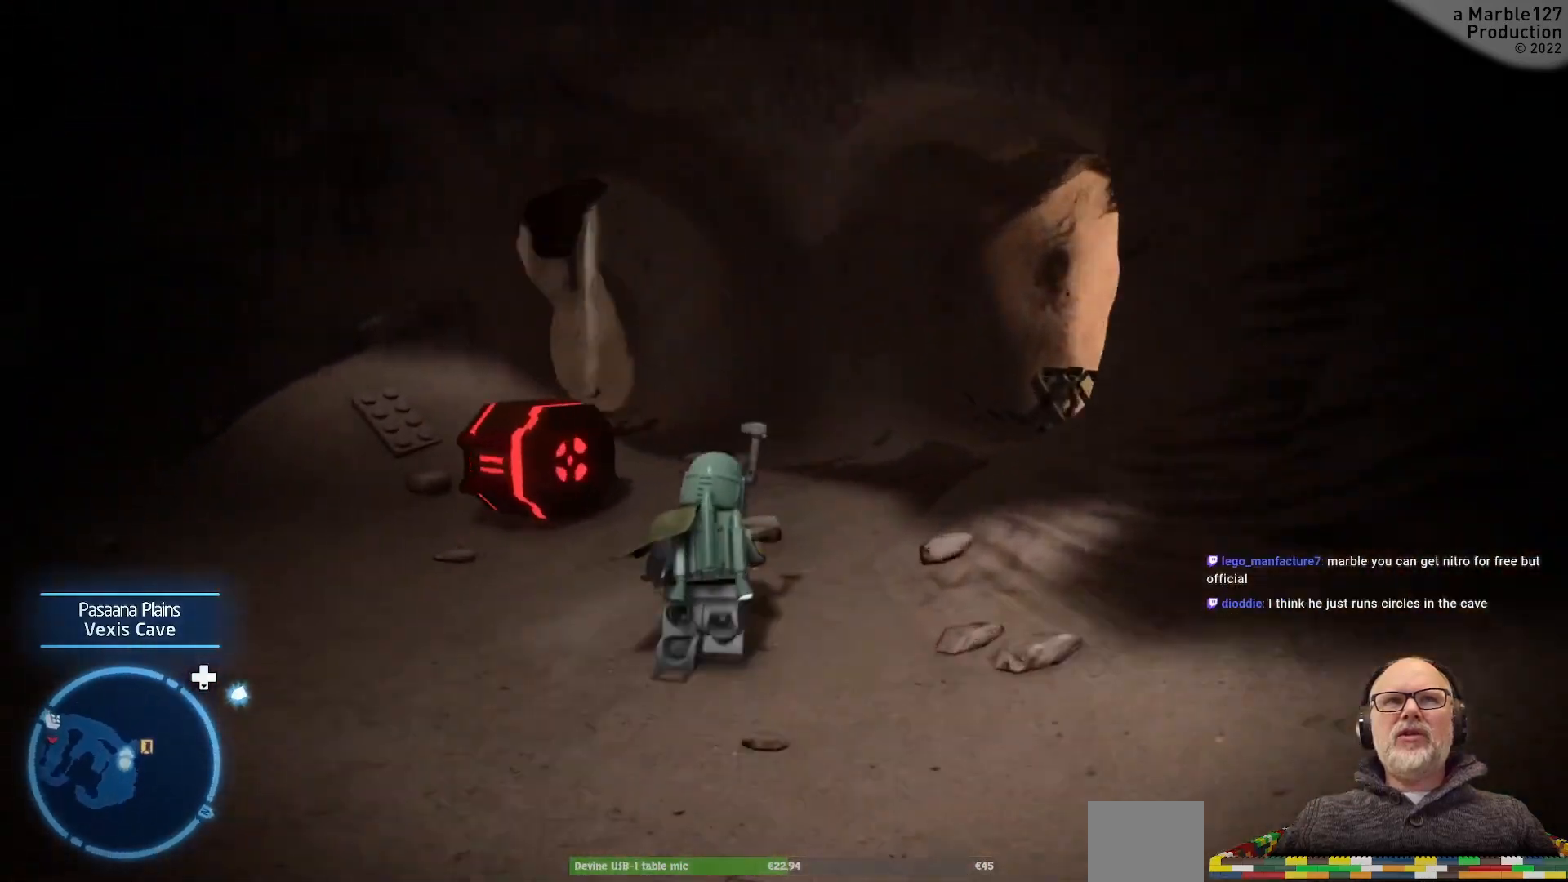
{"buttons": [], "left_stick": "up", "right_stick": "center", "events": [[300, "right_stick", "left"], [500, "right_stick", "center"]]}
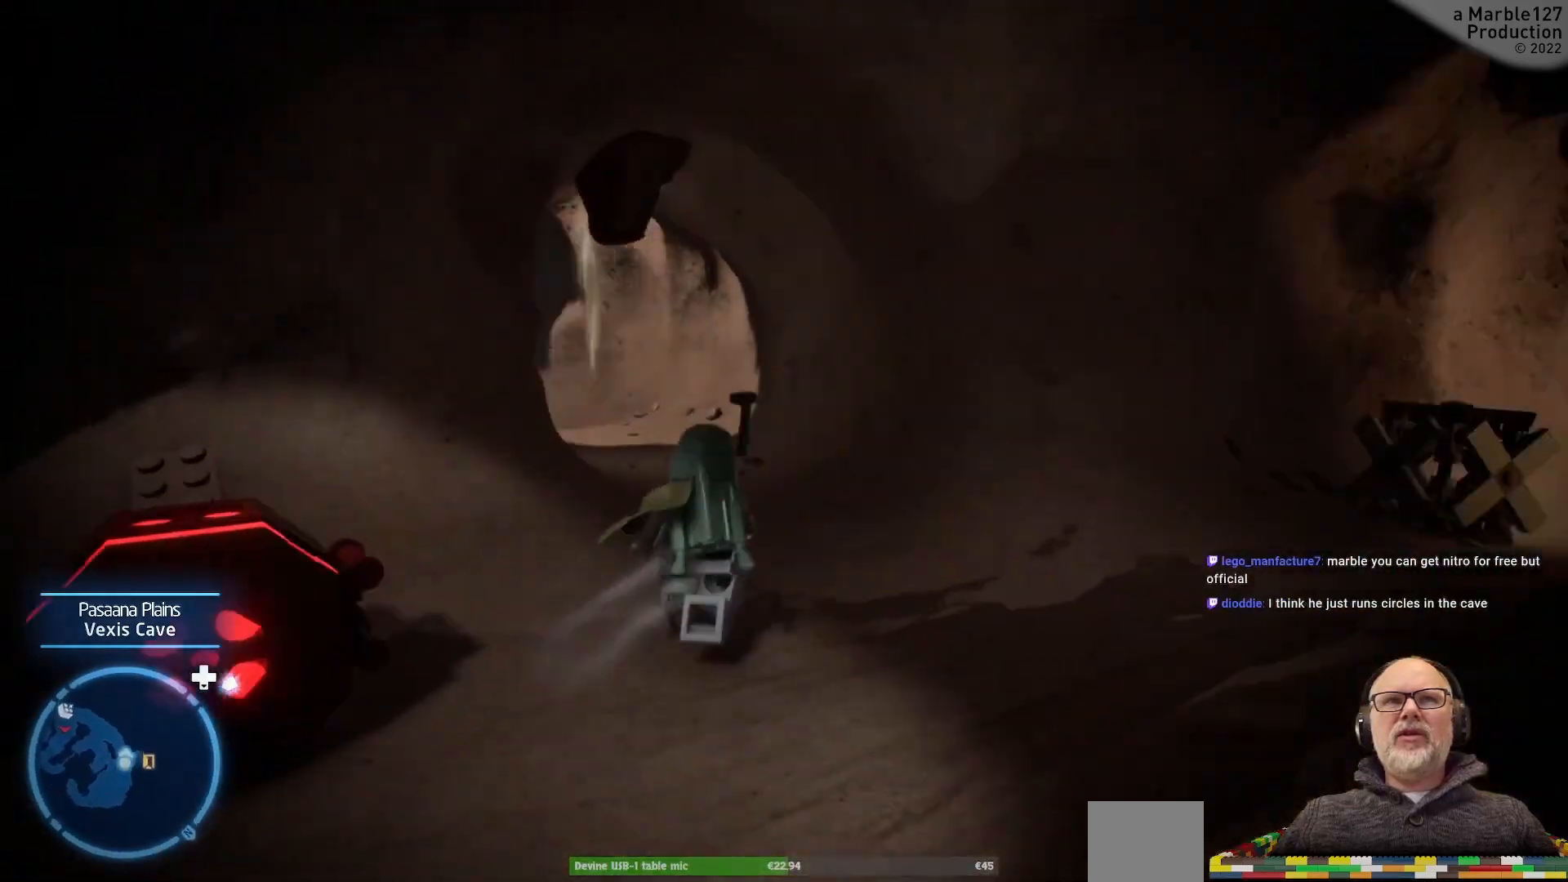
{"buttons": [], "left_stick": "up", "right_stick": "center", "events": [[167, "right_stick", "left"], [333, "right_stick", "center"]]}
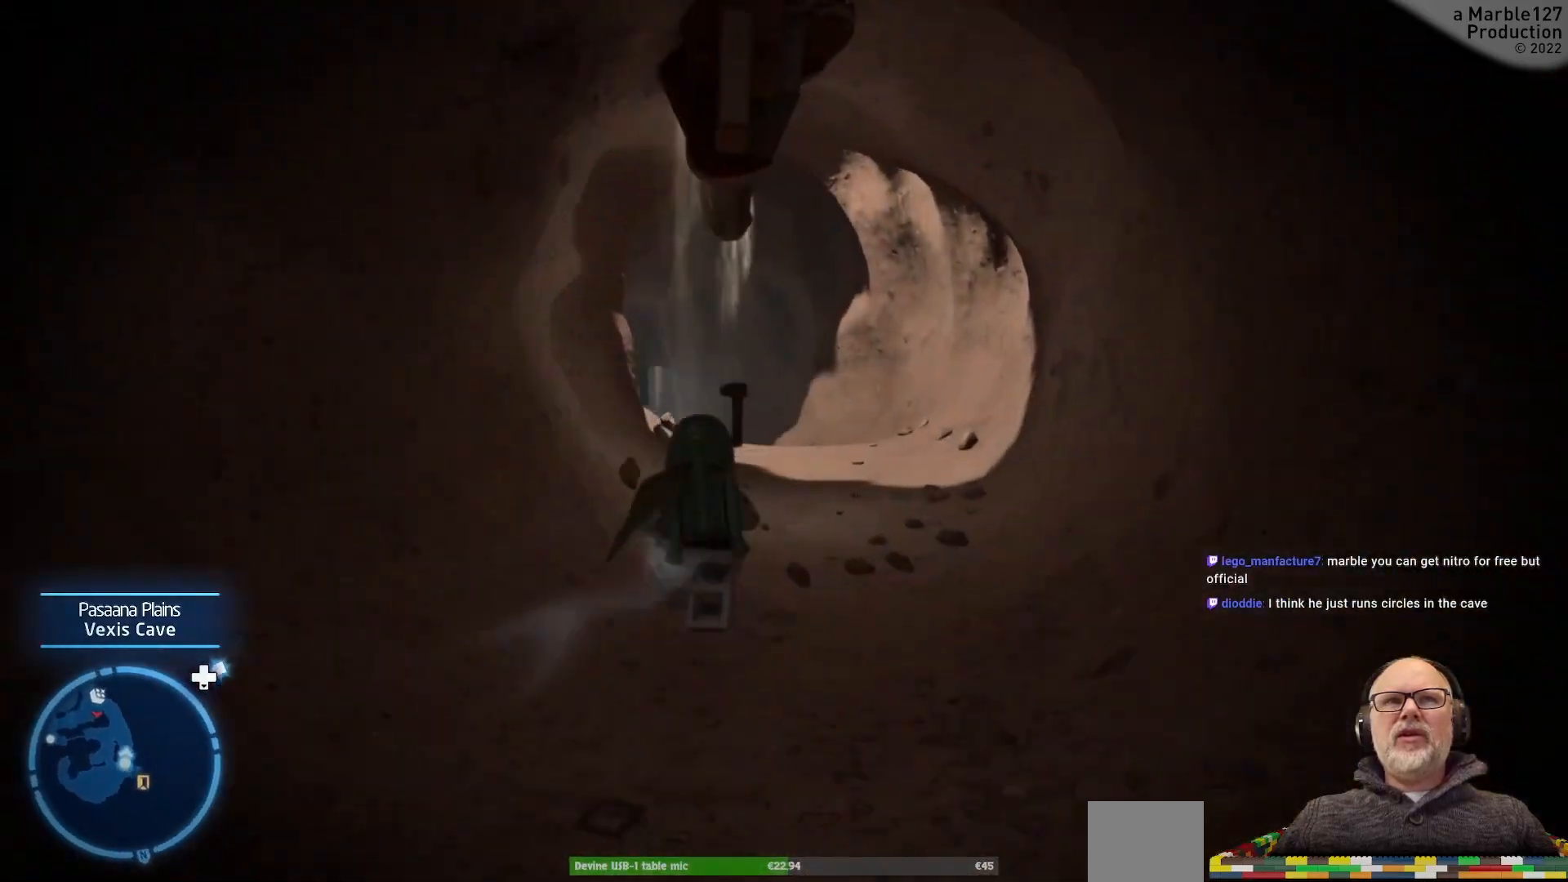
{"buttons": [], "left_stick": "up", "right_stick": "center", "events": []}